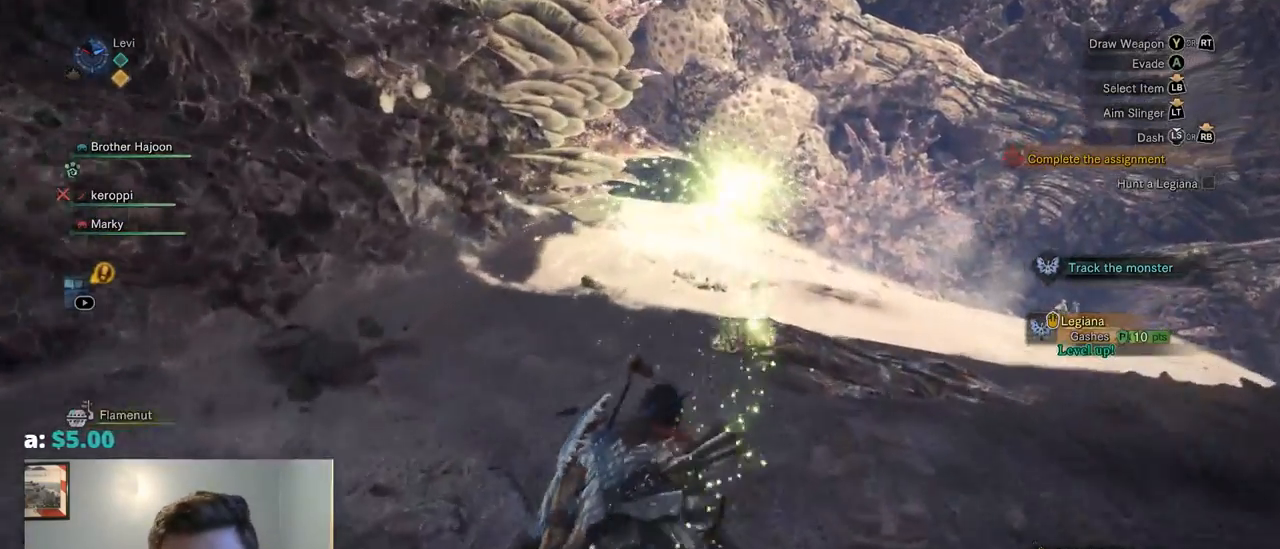
Gameplay with a controller (PlayStation layout); each line is a JSON object with the inputs held at the frame after it. "events" lists button and stick changes between this image and that frame as [ms after this image, input, new state], when the widget could be followed in between. Not read: HOME L3 R1 R3 SELECT START.
{"buttons": [], "left_stick": "up", "right_stick": "center", "events": []}
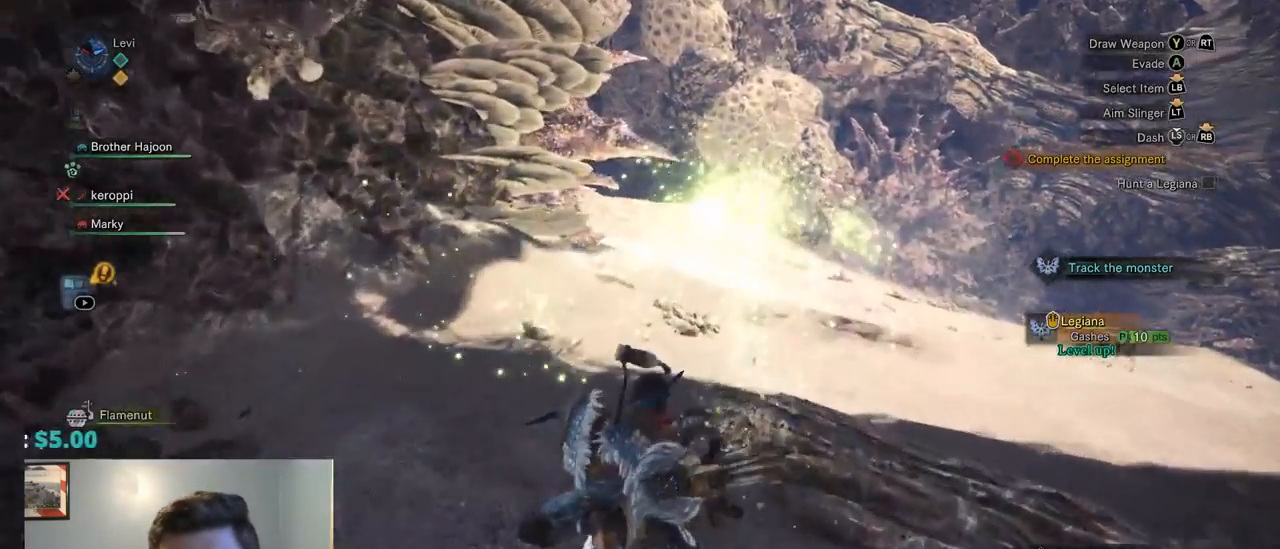
{"buttons": [], "left_stick": "up", "right_stick": "center", "events": [[50, "CIRCLE", "down"], [150, "CIRCLE", "up"], [217, "CIRCLE", "down"], [317, "CIRCLE", "up"]]}
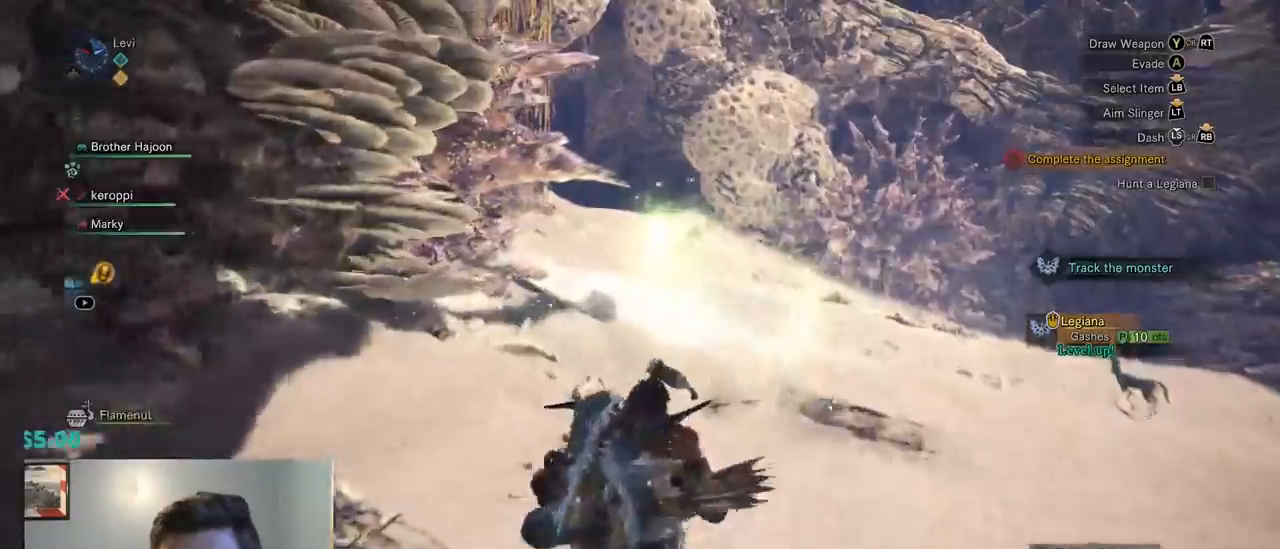
{"buttons": [], "left_stick": "up", "right_stick": "center"}
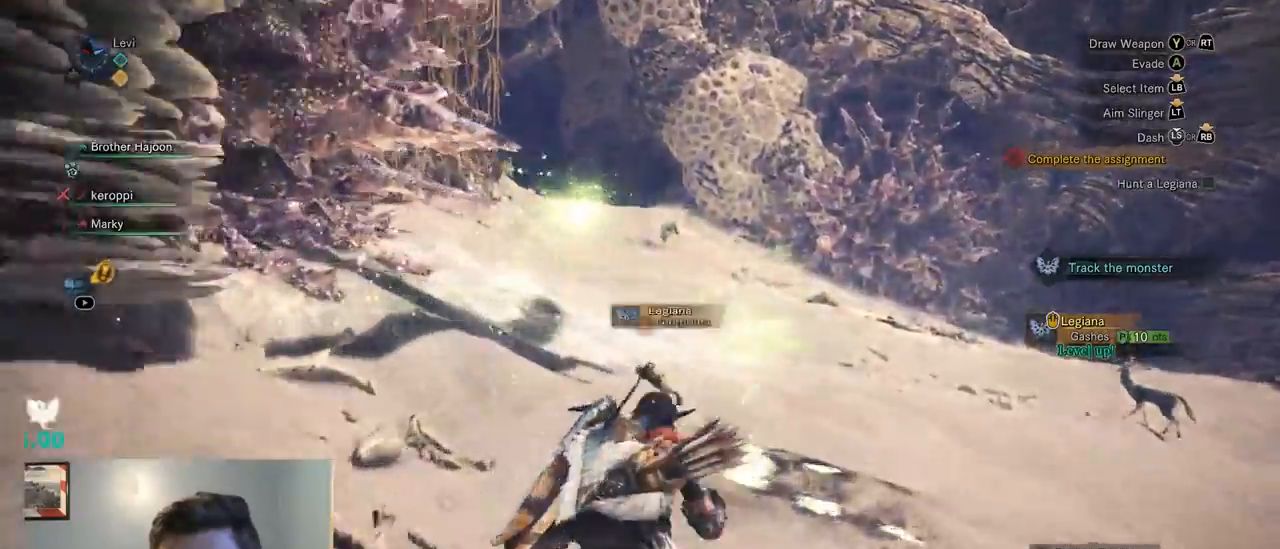
{"buttons": [], "left_stick": "up", "right_stick": "center", "events": [[167, "CIRCLE", "down"], [267, "CIRCLE", "up"]]}
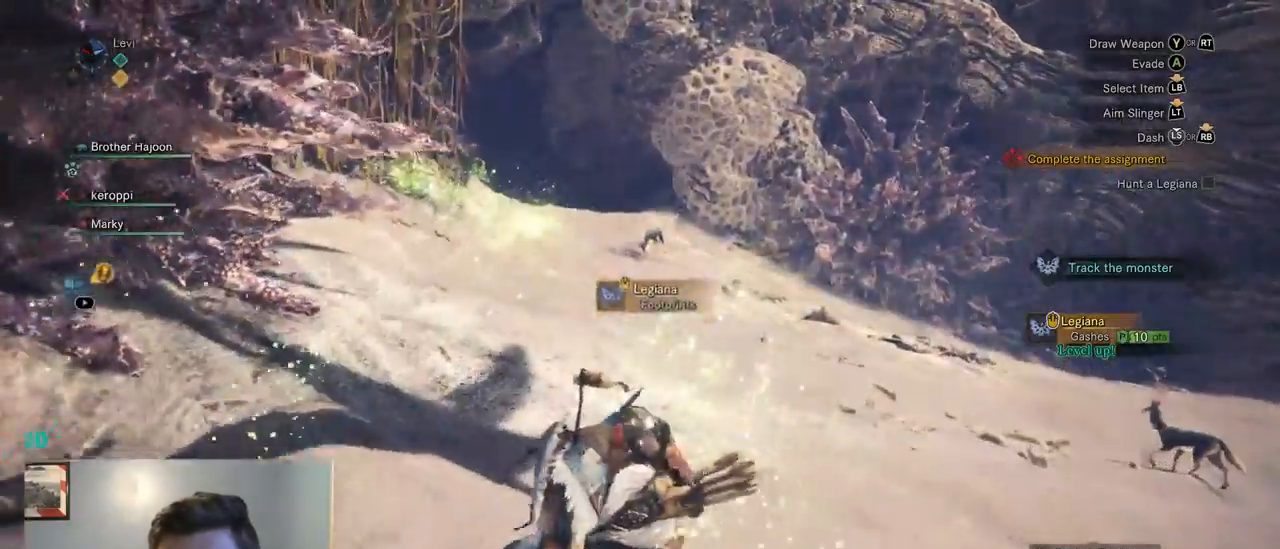
{"buttons": [], "left_stick": "up-right", "right_stick": "up-left", "events": [[267, "right_stick", "up"], [334, "right_stick", "up-left"], [384, "left_stick", "up-right"]]}